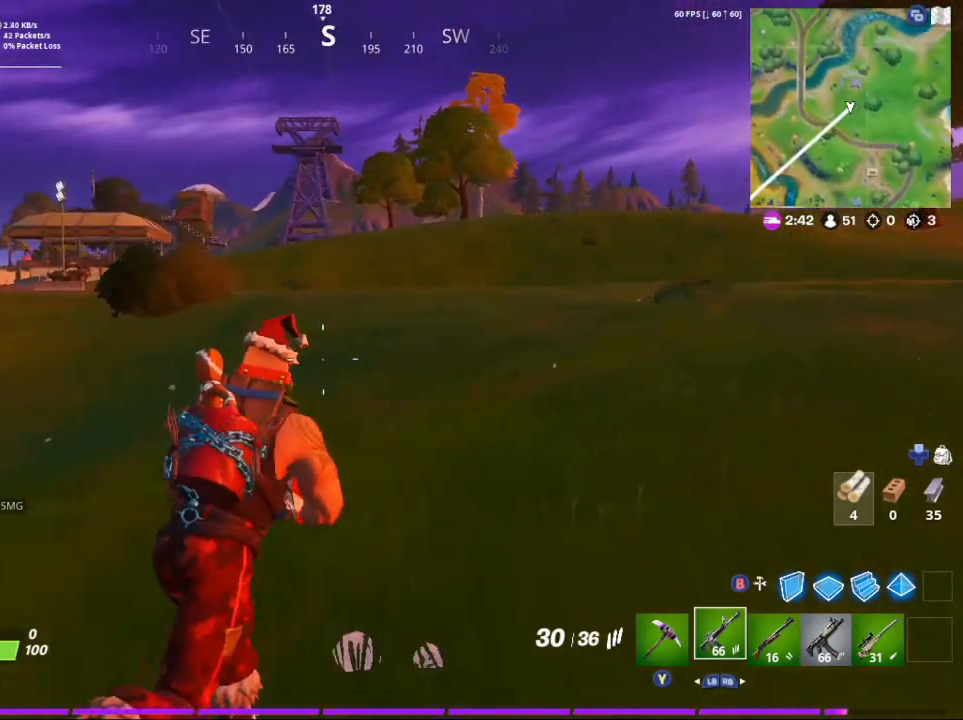
Gameplay with a controller (Xbox layout); each line is a JSON object with the inputs held at the frame after it. "events" lists button and stick changes between this image and that frame as [ms after this image, input, new state], when the widget could be followed in between.
{"buttons": [], "left_stick": "up-right", "right_stick": "center", "events": []}
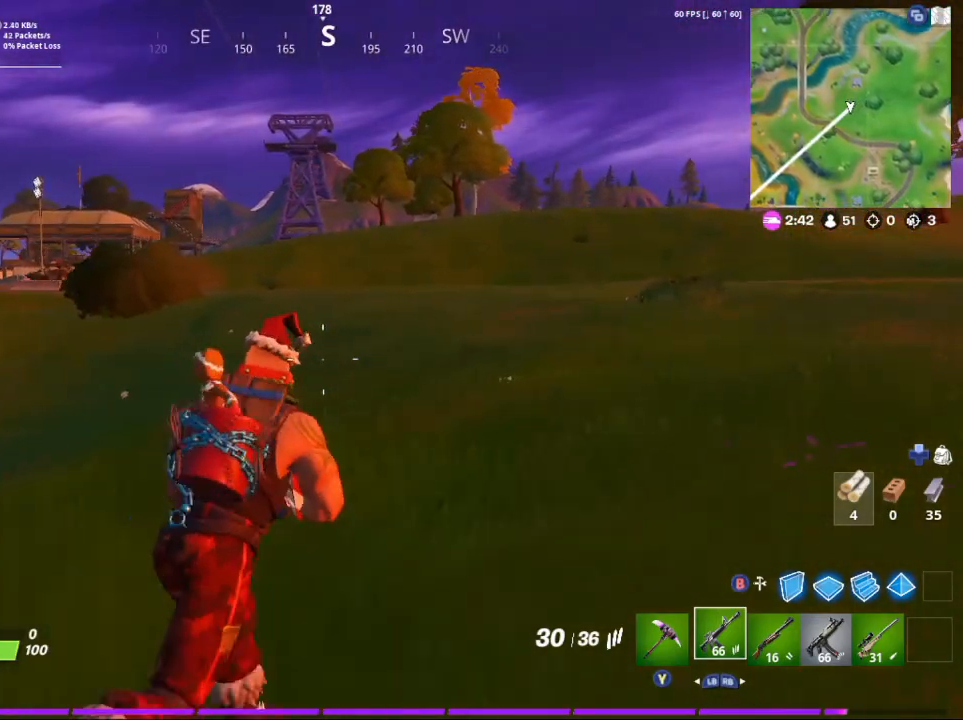
{"buttons": [], "left_stick": "up-right", "right_stick": "center", "events": []}
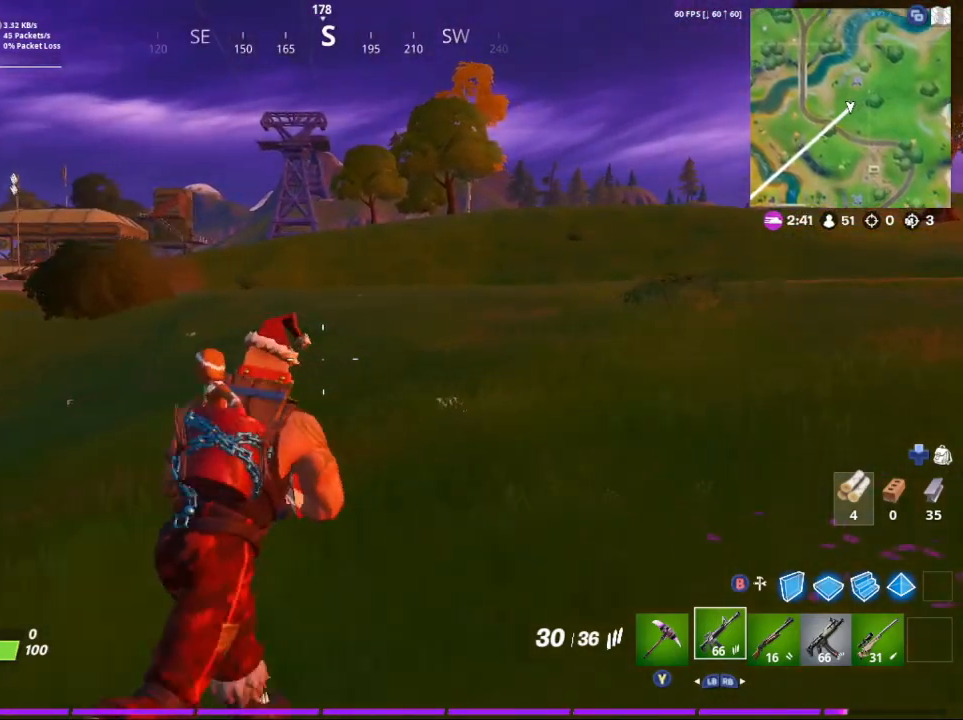
{"buttons": [], "left_stick": "up-right", "right_stick": "center", "events": []}
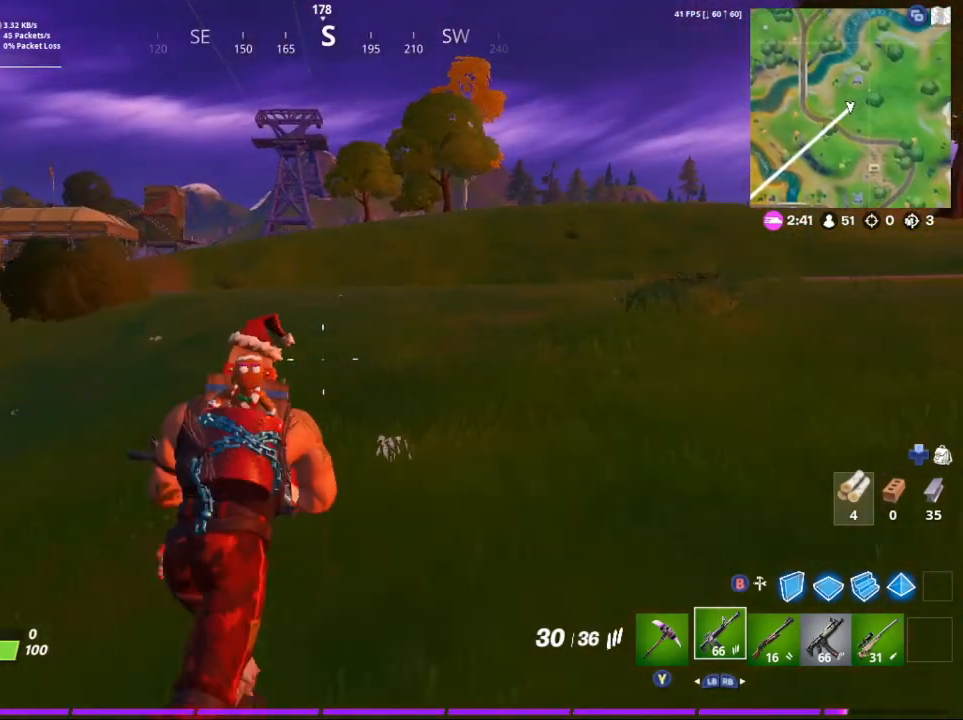
{"buttons": [], "left_stick": "up", "right_stick": "right", "events": [[300, "right_stick", "right"], [333, "left_stick", "up"]]}
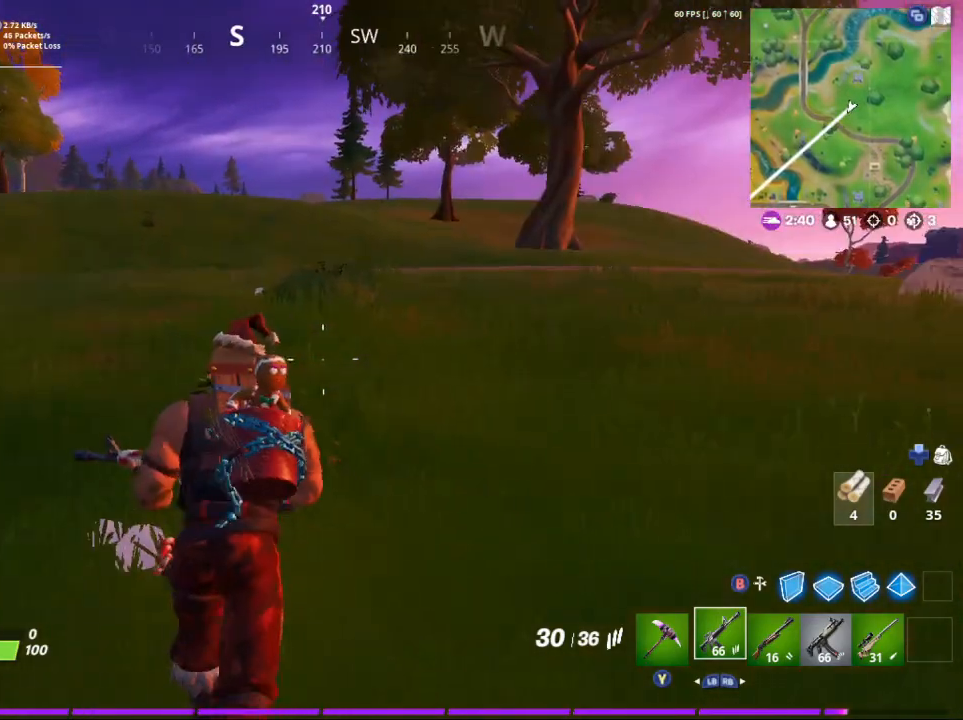
{"buttons": [], "left_stick": "up-left", "right_stick": "center", "events": [[33, "left_stick", "up-left"], [67, "right_stick", "center"]]}
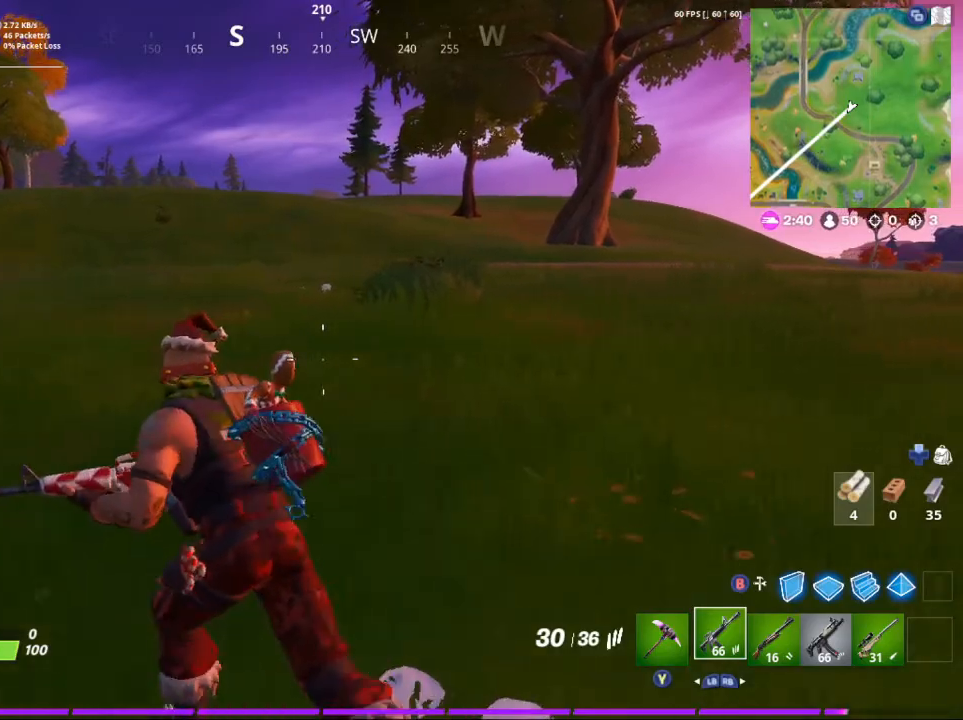
{"buttons": [], "left_stick": "up", "right_stick": "right", "events": [[33, "left_stick", "up"], [67, "right_stick", "right"]]}
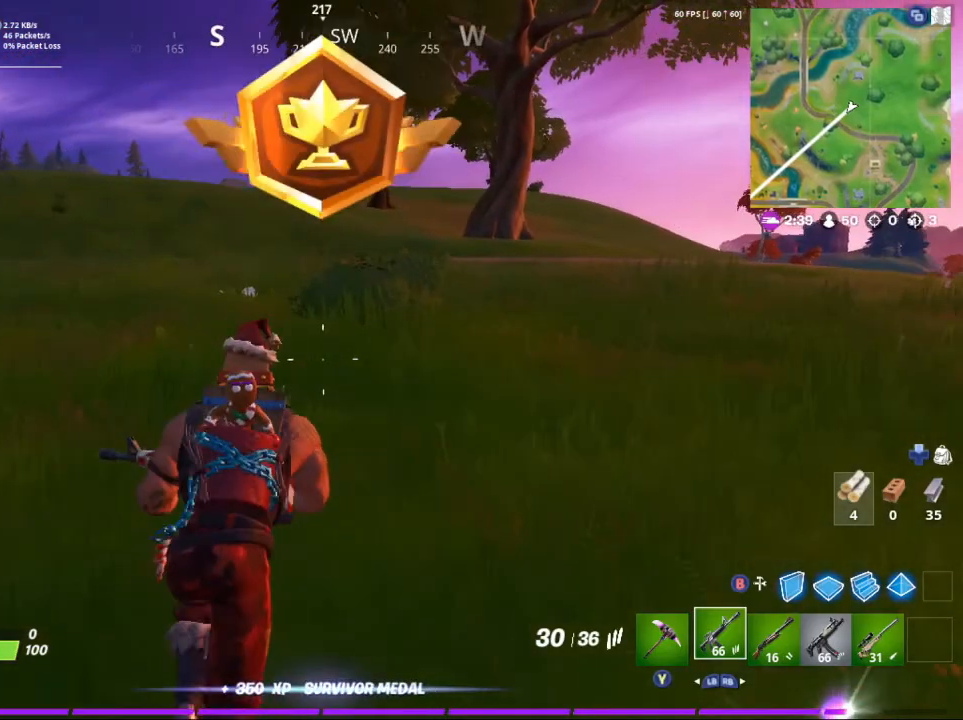
{"buttons": [], "left_stick": "up", "right_stick": "center", "events": [[167, "right_stick", "center"]]}
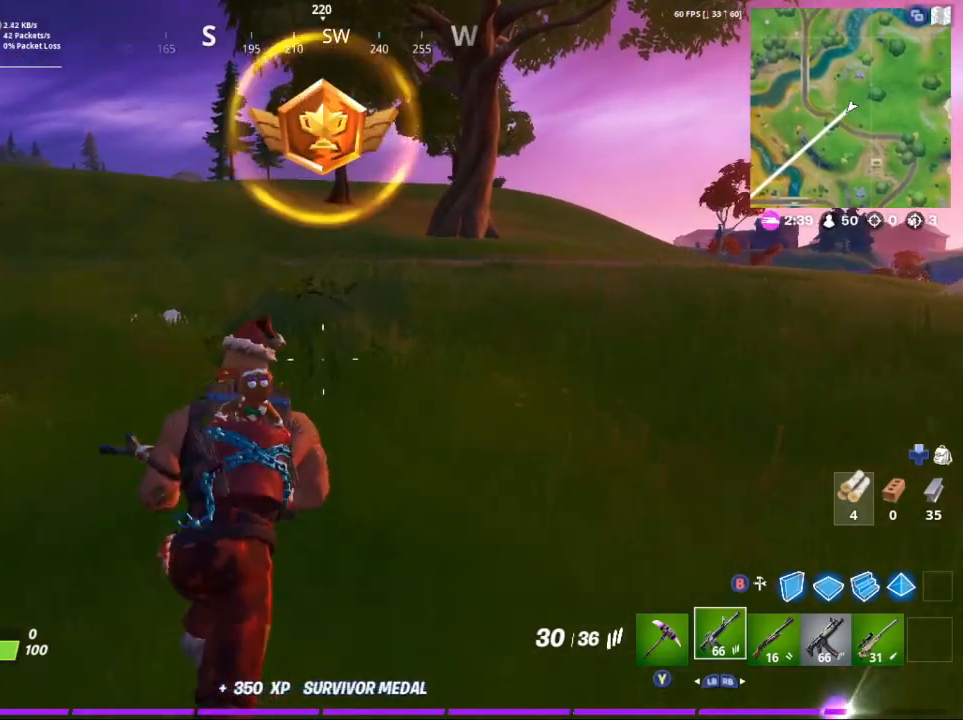
{"buttons": [], "left_stick": "up", "right_stick": "center", "events": []}
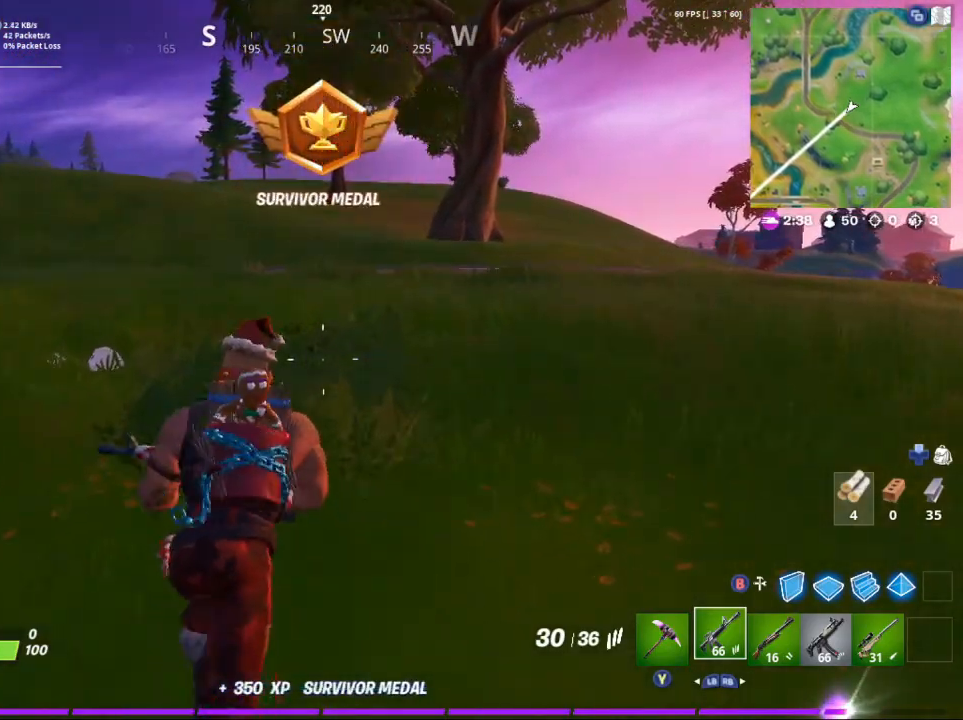
{"buttons": [], "left_stick": "up", "right_stick": "center", "events": []}
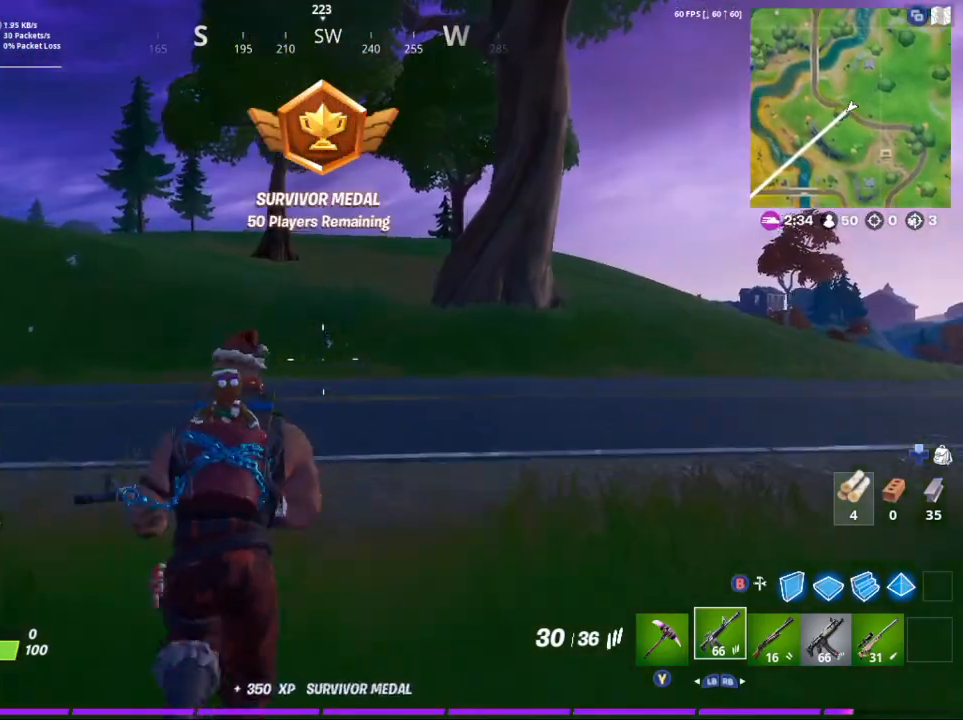
{"buttons": [], "left_stick": "up", "right_stick": "center", "events": []}
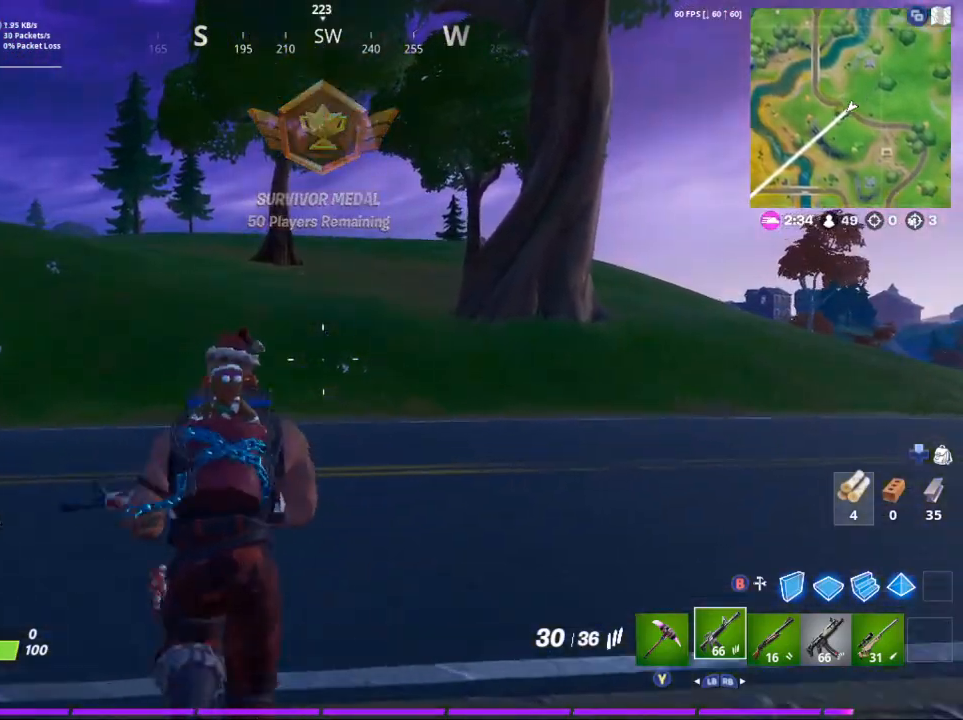
{"buttons": [], "left_stick": "up", "right_stick": "center", "events": [[133, "left_stick", "up-left"], [300, "left_stick", "up"]]}
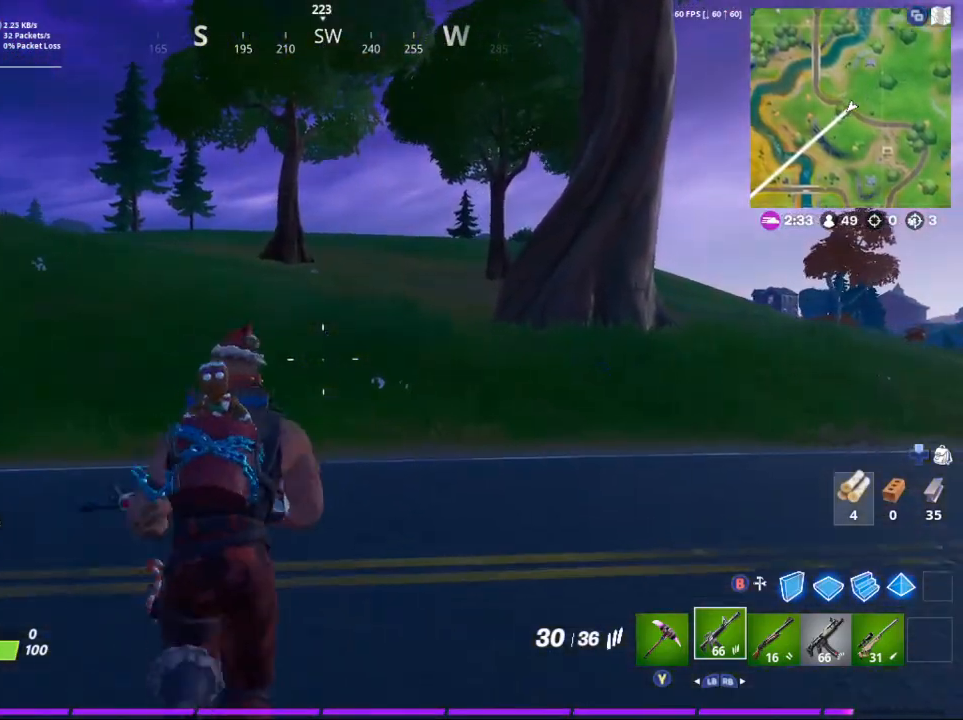
{"buttons": ["A"], "left_stick": "up", "right_stick": "center", "events": [[167, "right_stick", "left"], [267, "right_stick", "center"], [467, "A", "down"]]}
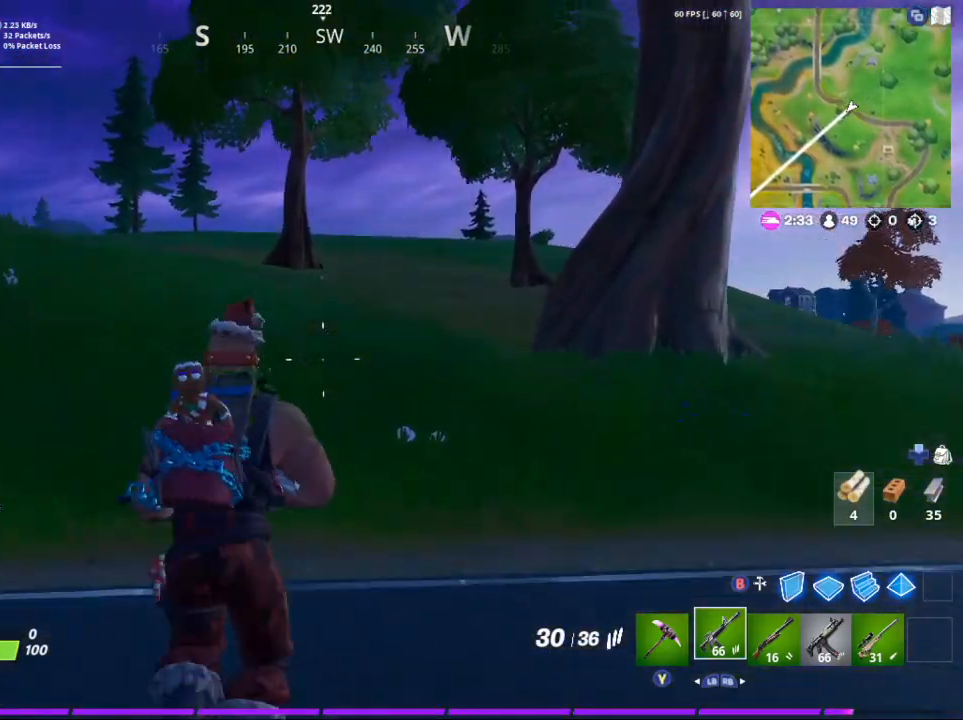
{"buttons": [], "left_stick": "up", "right_stick": "center", "events": [[100, "A", "up"]]}
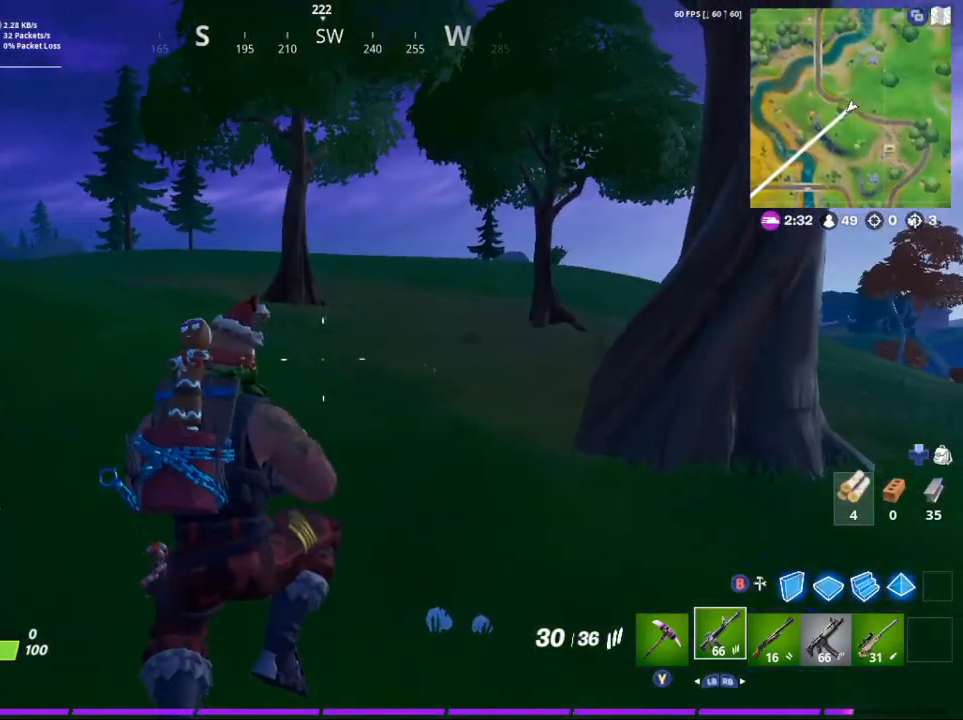
{"buttons": [], "left_stick": "up", "right_stick": "center", "events": []}
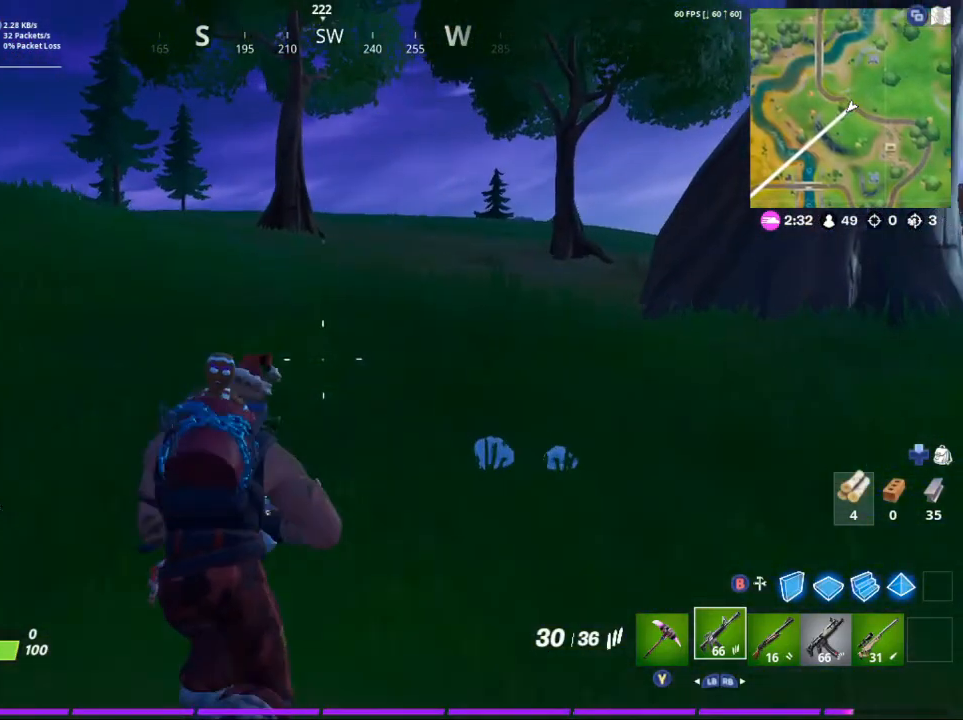
{"buttons": [], "left_stick": "up", "right_stick": "left", "events": [[267, "right_stick", "left"]]}
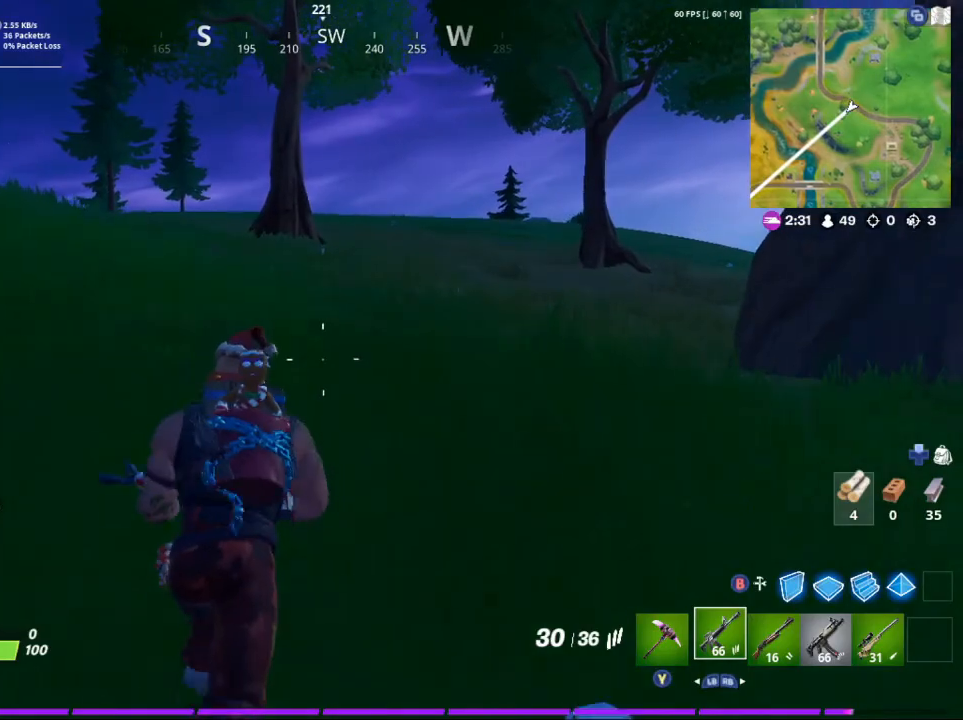
{"buttons": [], "left_stick": "up", "right_stick": "center", "events": [[133, "A", "down"], [267, "A", "up"], [333, "right_stick", "center"]]}
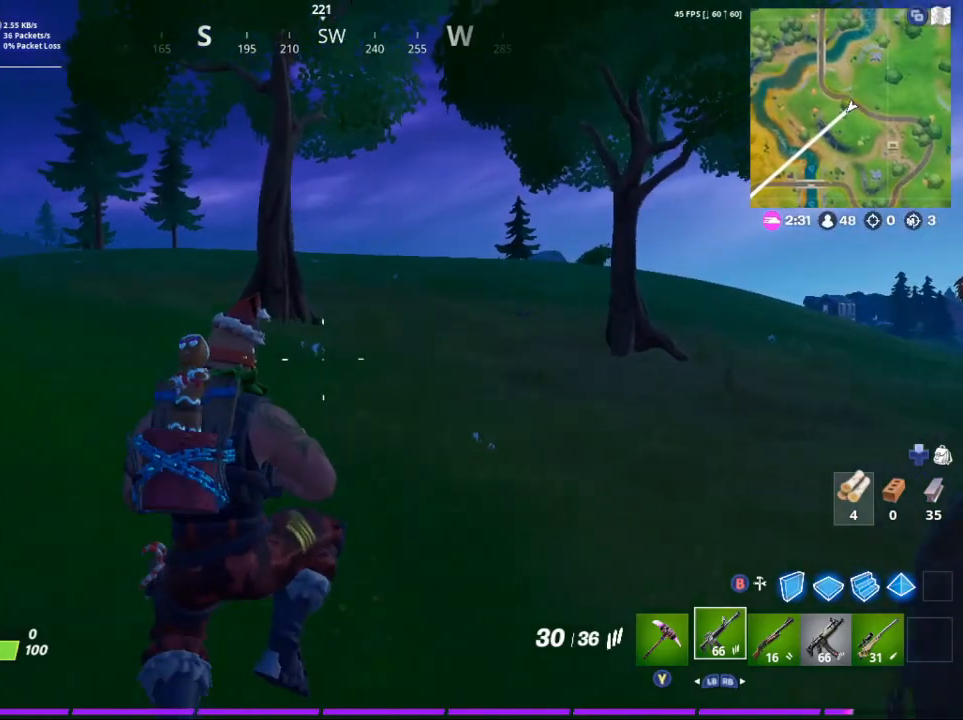
{"buttons": [], "left_stick": "up", "right_stick": "center", "events": []}
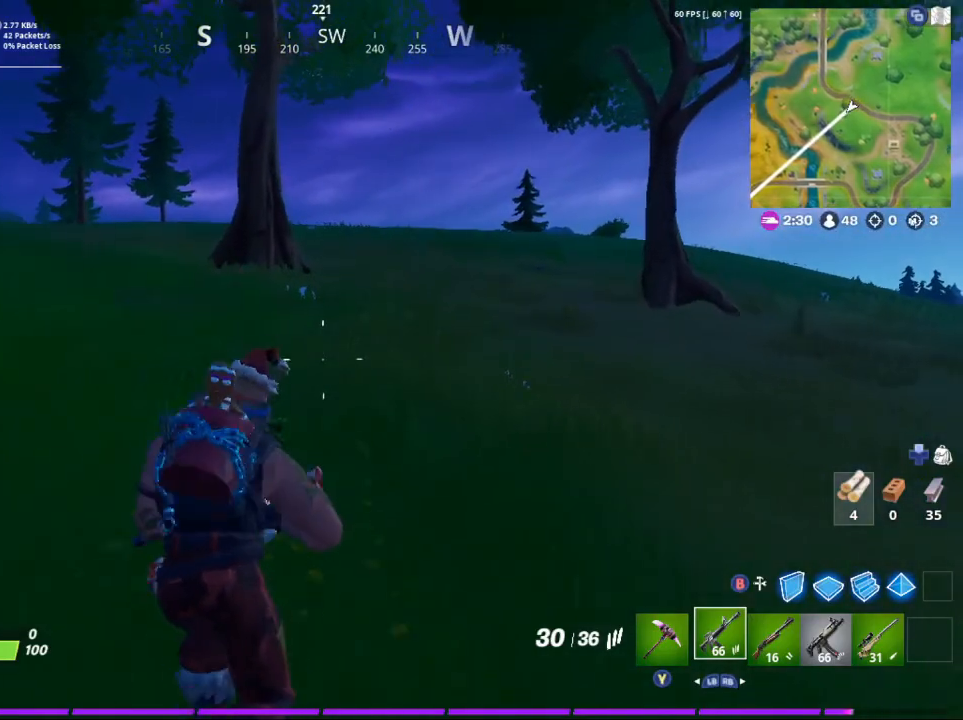
{"buttons": [], "left_stick": "up", "right_stick": "center", "events": []}
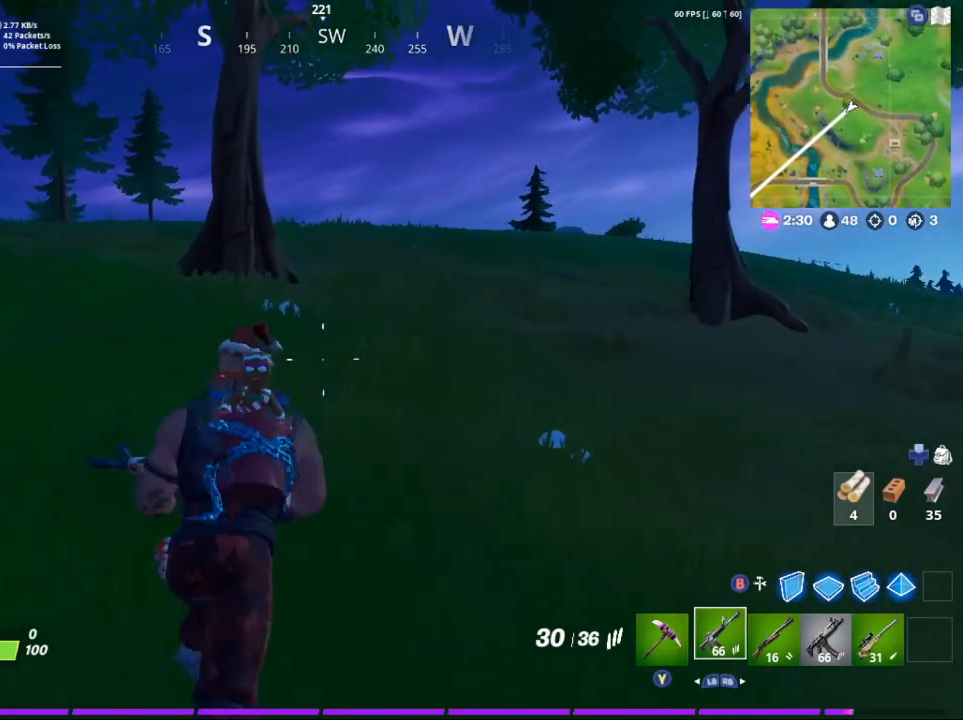
{"buttons": [], "left_stick": "up", "right_stick": "down-left", "events": [[67, "Y", "down"], [200, "Y", "up"], [433, "right_stick", "down-left"]]}
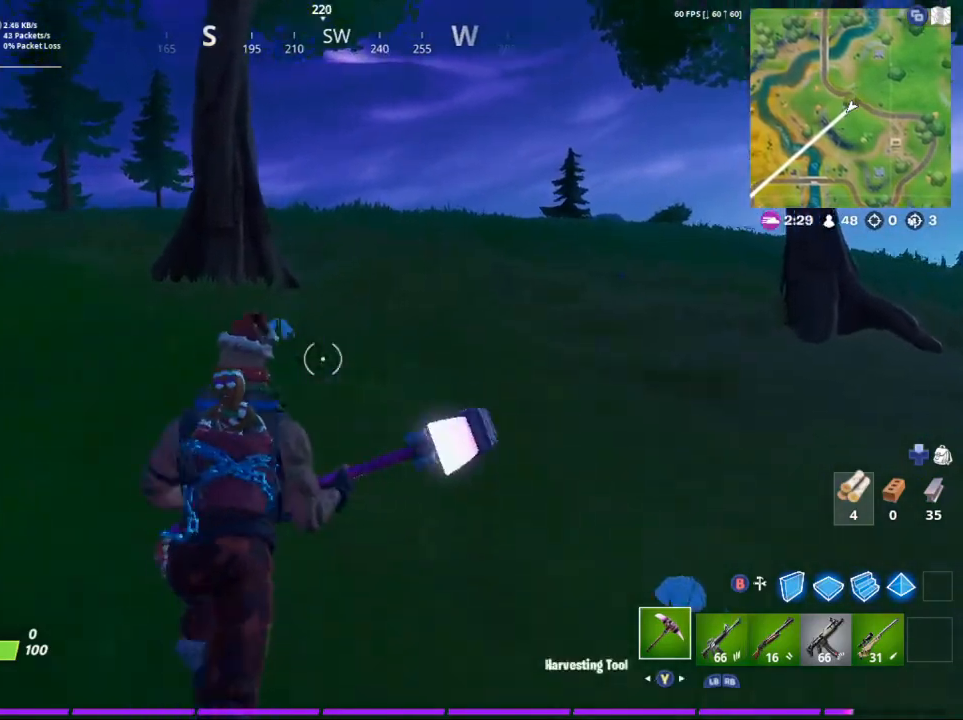
{"buttons": [], "left_stick": "up", "right_stick": "down-left", "events": []}
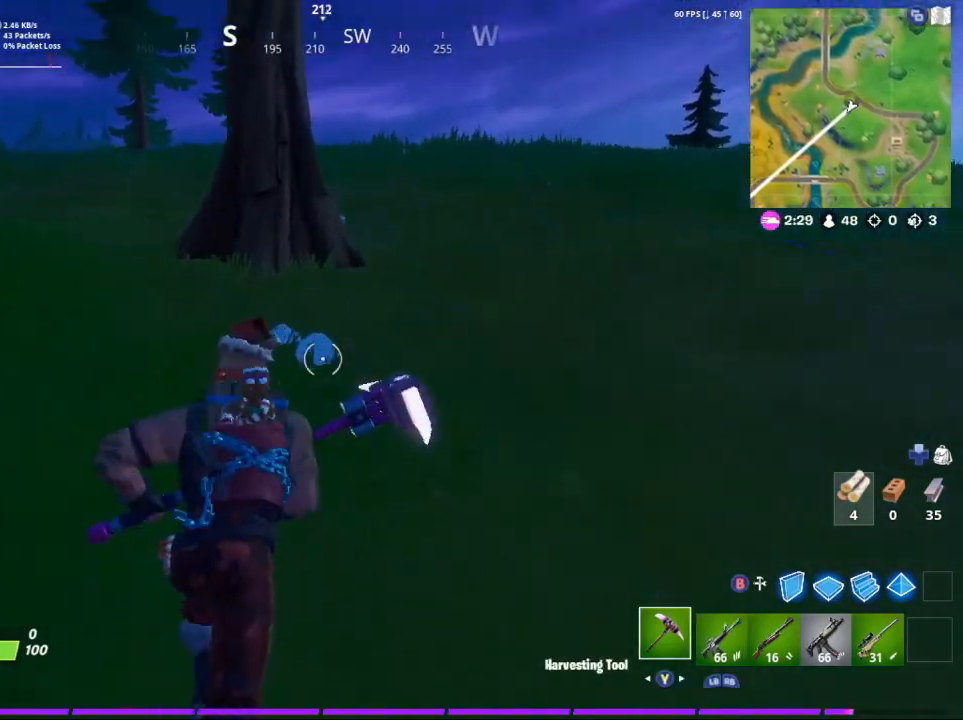
{"buttons": [], "left_stick": "up-right", "right_stick": "down-left", "events": [[233, "A", "down"], [267, "right_stick", "center"], [300, "left_stick", "up-right"], [367, "A", "up"], [433, "right_stick", "down-left"]]}
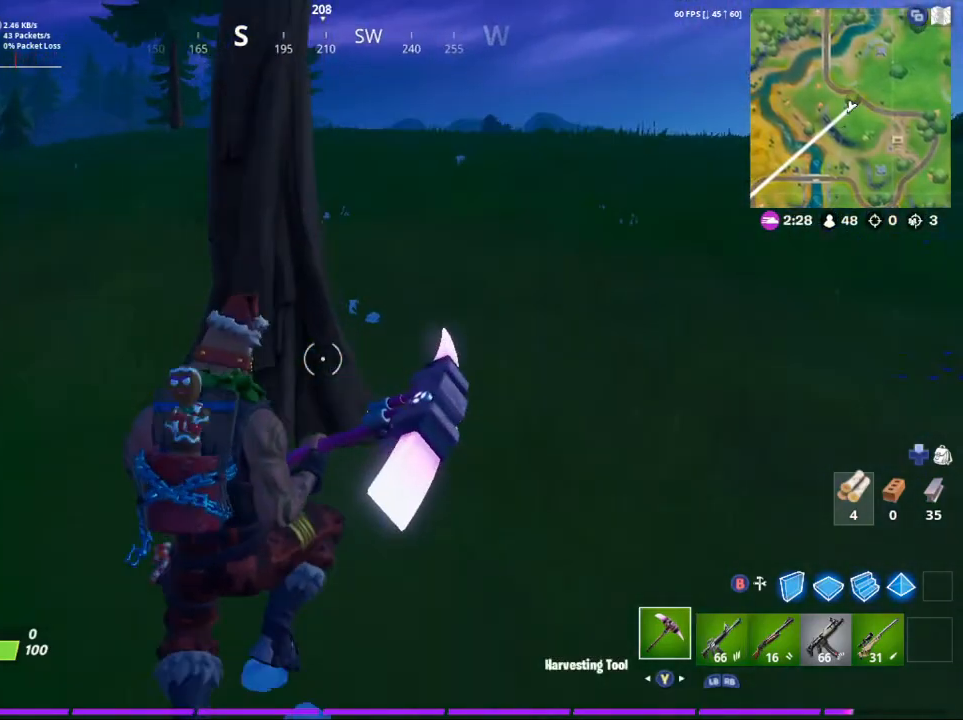
{"buttons": ["R2"], "left_stick": "up-right", "right_stick": "center", "events": [[167, "right_stick", "left"], [400, "right_stick", "center"], [467, "R2", "down"]]}
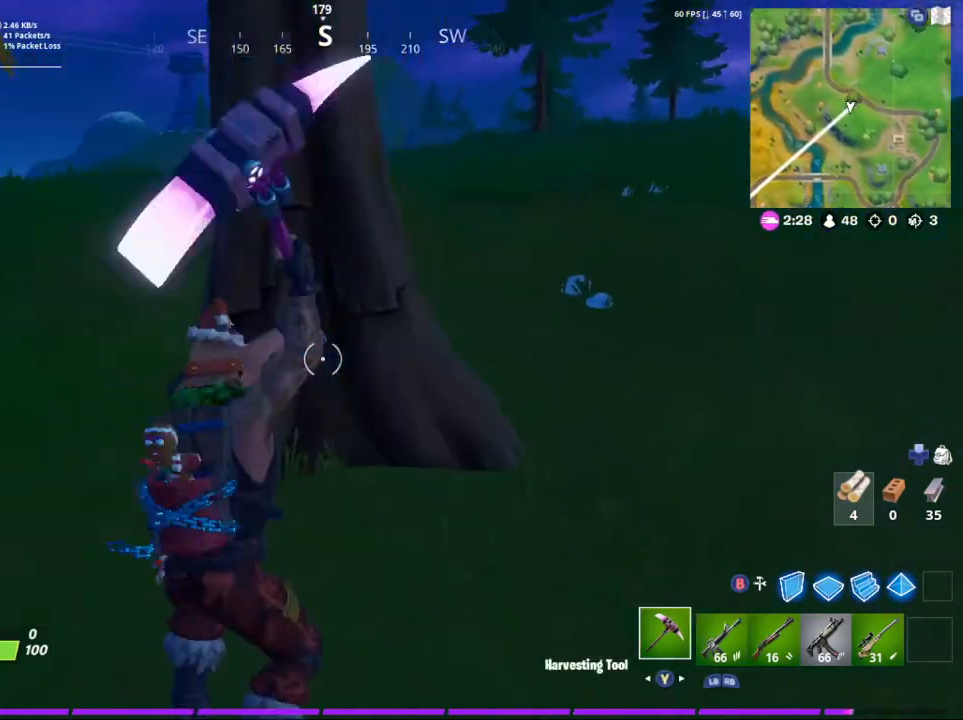
{"buttons": ["R2"], "left_stick": "down-left", "right_stick": "center", "events": [[100, "right_stick", "up-left"], [233, "left_stick", "up-left"], [300, "right_stick", "left"], [367, "R3", "down"], [367, "left_stick", "down-left"], [433, "right_stick", "center"], [500, "R3", "up"]]}
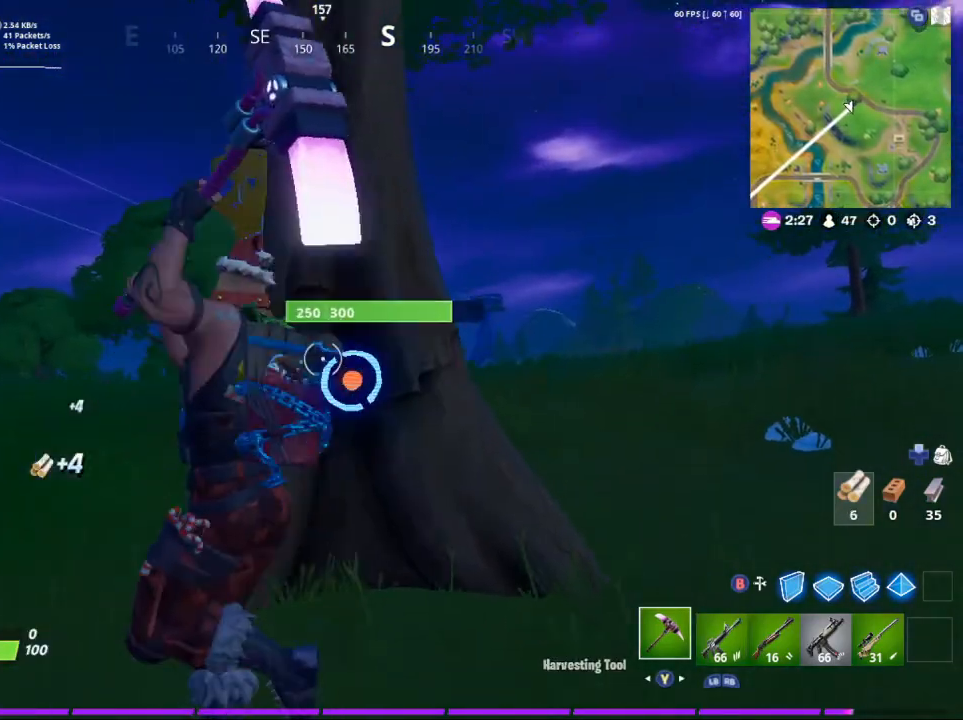
{"buttons": ["R2"], "left_stick": "down-left", "right_stick": "up-right", "events": [[33, "right_stick", "down-right"], [67, "left_stick", "down-right"], [133, "left_stick", "right"], [200, "R3", "down"], [267, "right_stick", "up-right"], [300, "R3", "up"], [333, "left_stick", "up"], [433, "left_stick", "left"], [500, "left_stick", "down-left"]]}
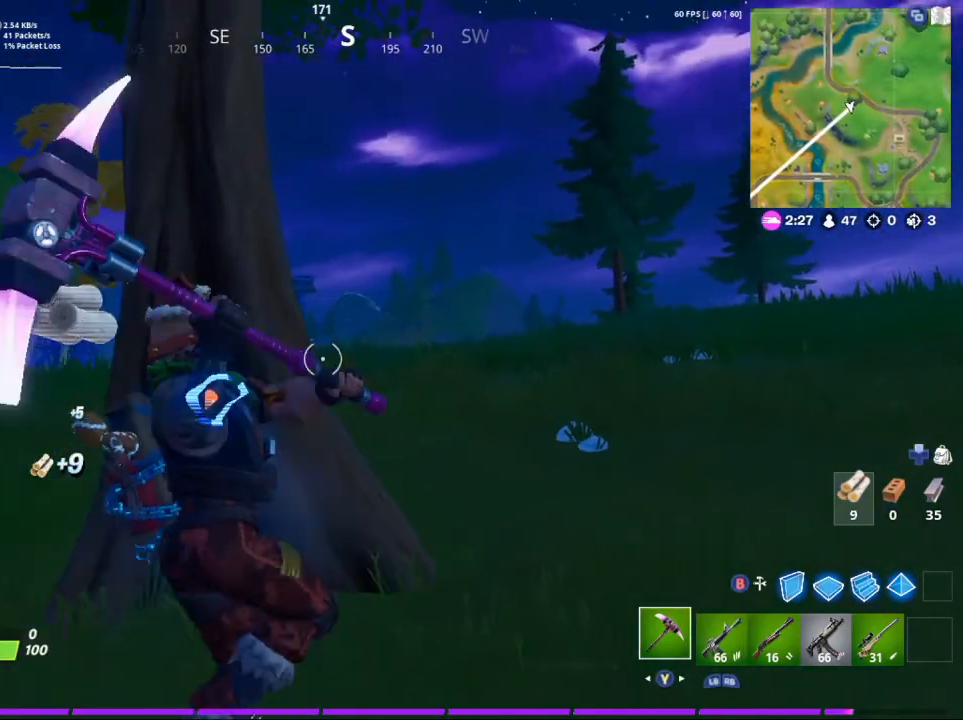
{"buttons": ["R2", "R3"], "left_stick": "right", "right_stick": "center", "events": [[33, "right_stick", "left"], [100, "R3", "down"], [233, "R3", "up"], [300, "left_stick", "down-right"], [367, "left_stick", "right"], [367, "right_stick", "center"], [400, "R3", "down"]]}
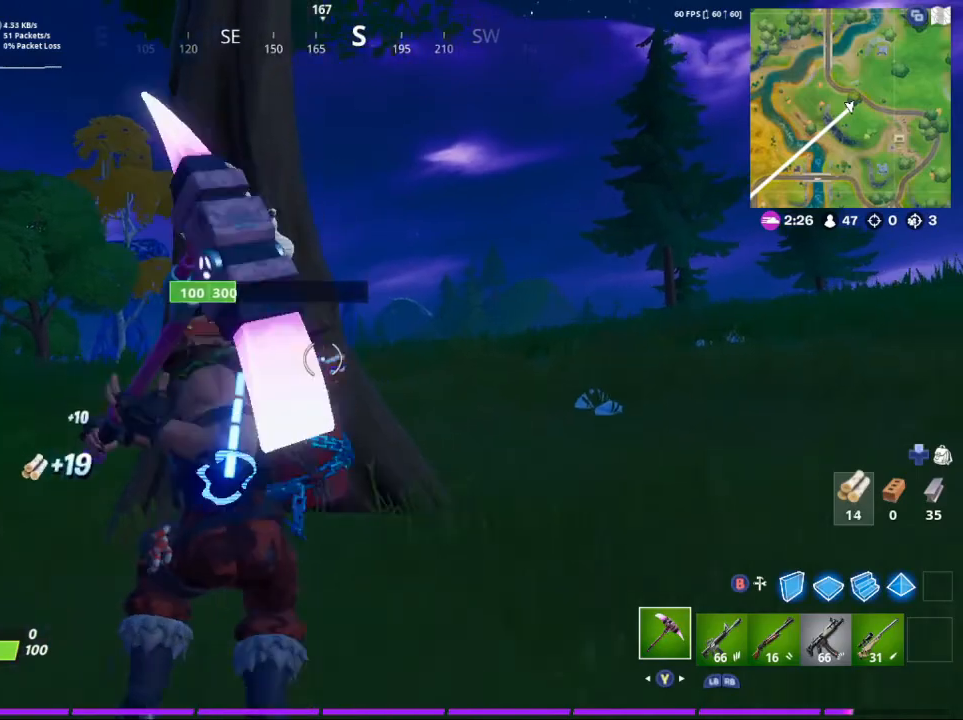
{"buttons": ["R2", "R3"], "left_stick": "right", "right_stick": "center", "events": [[33, "R3", "up"], [33, "right_stick", "left"], [67, "left_stick", "up"], [167, "R3", "down"], [200, "right_stick", "down-left"], [233, "left_stick", "left"], [300, "R3", "up"], [300, "left_stick", "down-left"], [300, "right_stick", "down"], [400, "left_stick", "down-right"], [433, "R3", "down"], [467, "left_stick", "right"], [500, "right_stick", "center"]]}
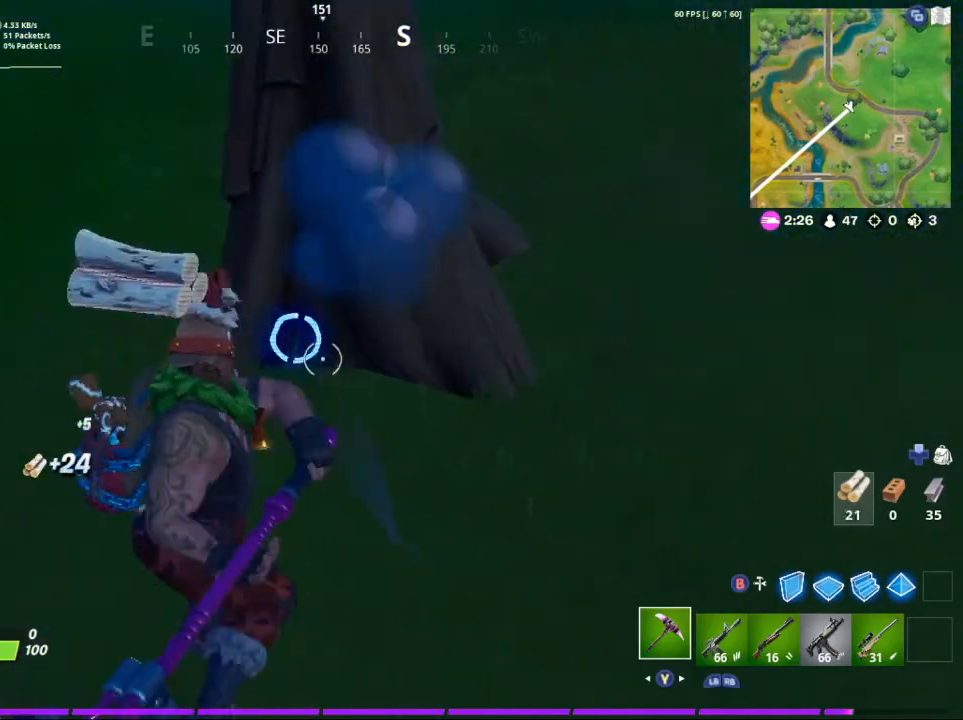
{"buttons": ["R2", "R3"], "left_stick": "right", "right_stick": "left", "events": [[33, "R3", "up"], [167, "R3", "down"], [167, "left_stick", "up"], [200, "right_stick", "left"], [300, "R3", "up"], [300, "left_stick", "left"], [400, "left_stick", "down"], [467, "R3", "down"], [467, "left_stick", "right"]]}
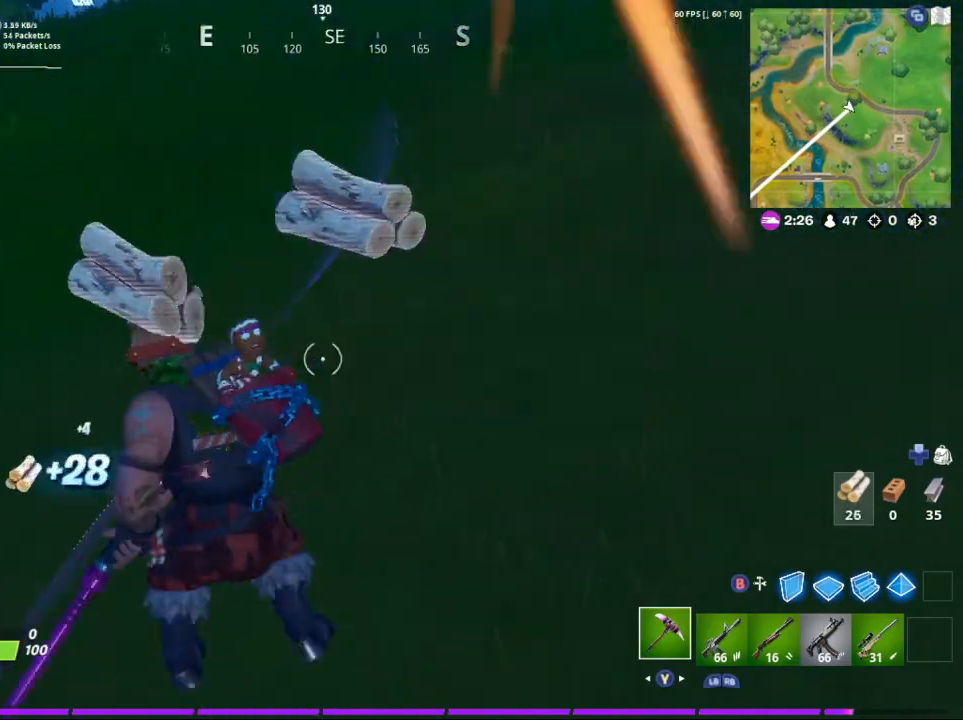
{"buttons": [], "left_stick": "up", "right_stick": "center", "events": [[67, "R3", "up"], [67, "right_stick", "right"], [133, "R2", "up"], [133, "left_stick", "up-right"], [267, "R1", "down"], [333, "right_stick", "up-right"], [367, "left_stick", "up"], [400, "R1", "up"], [433, "right_stick", "center"]]}
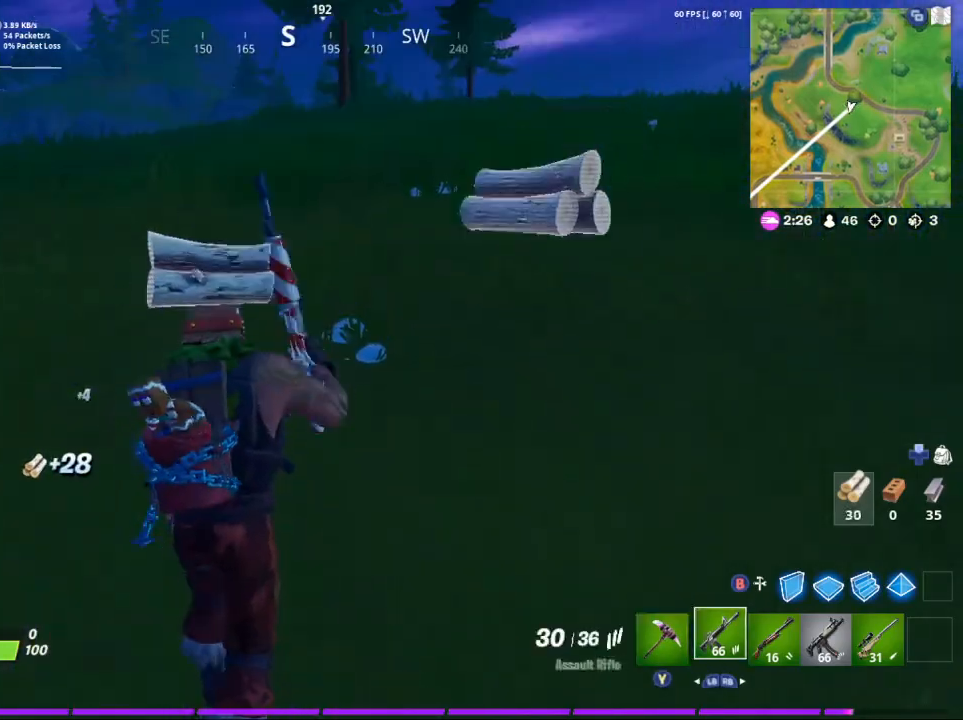
{"buttons": ["A"], "left_stick": "up", "right_stick": "up-right", "events": [[167, "right_stick", "up-right"], [433, "A", "down"]]}
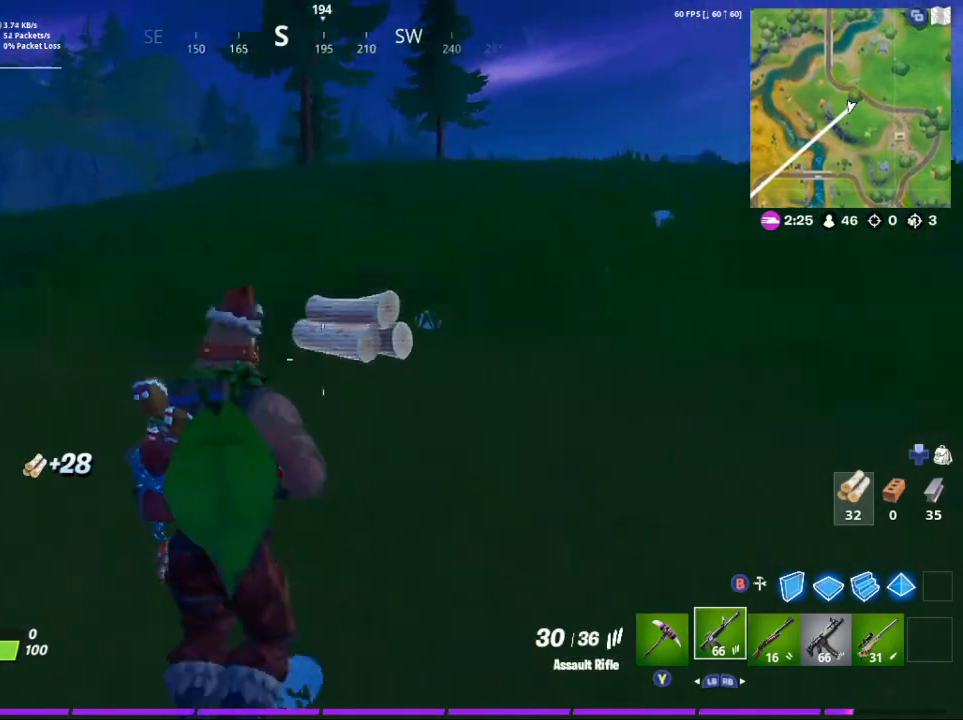
{"buttons": [], "left_stick": "up", "right_stick": "right", "events": [[133, "A", "up"], [333, "right_stick", "right"]]}
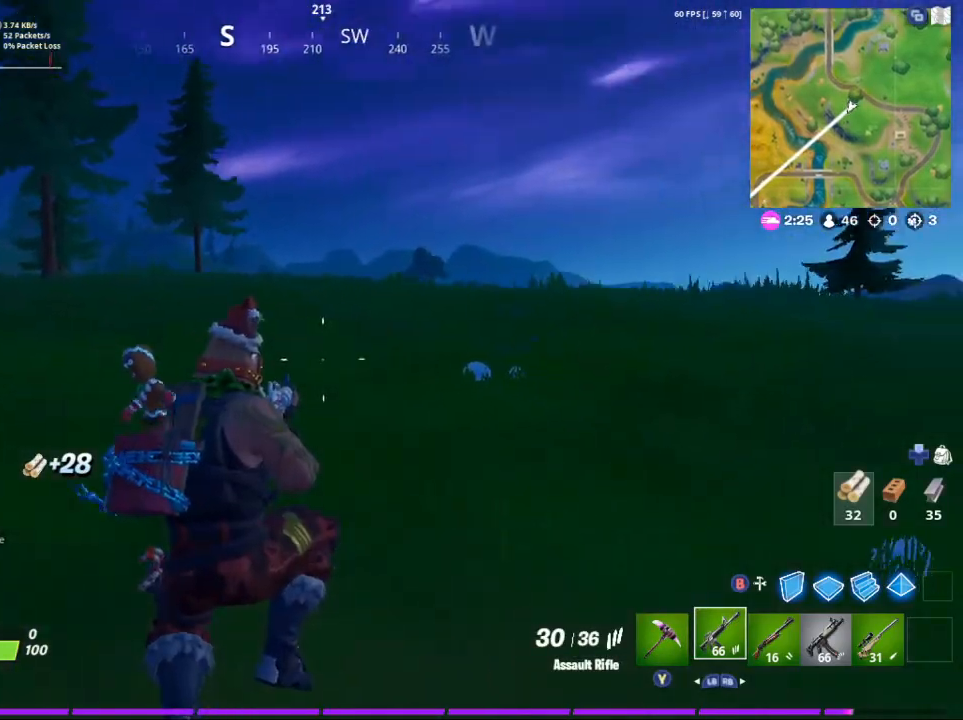
{"buttons": [], "left_stick": "up", "right_stick": "right", "events": [[67, "R1", "down"], [200, "R1", "up"]]}